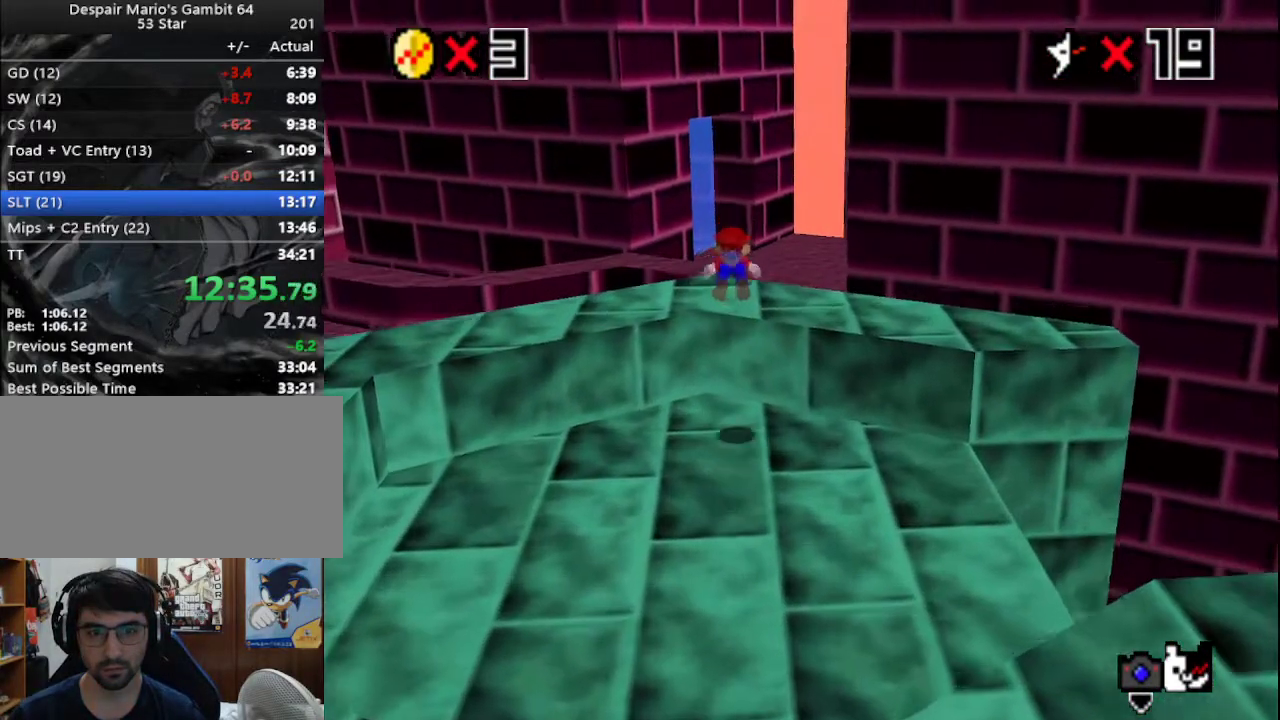
Gameplay with a controller (Nintendo layout); each line is a JSON object with the inputs held at the frame after it. "events" lists button and stick changes between this image and that frame as [ms after this image, input, new state], when the widget could be followed in between. Not read: L3 R3.
{"buttons": [], "left_stick": "up", "events": [[33, "B", "up"], [233, "A", "down"], [233, "B", "down"], [350, "A", "up"], [350, "B", "up"]]}
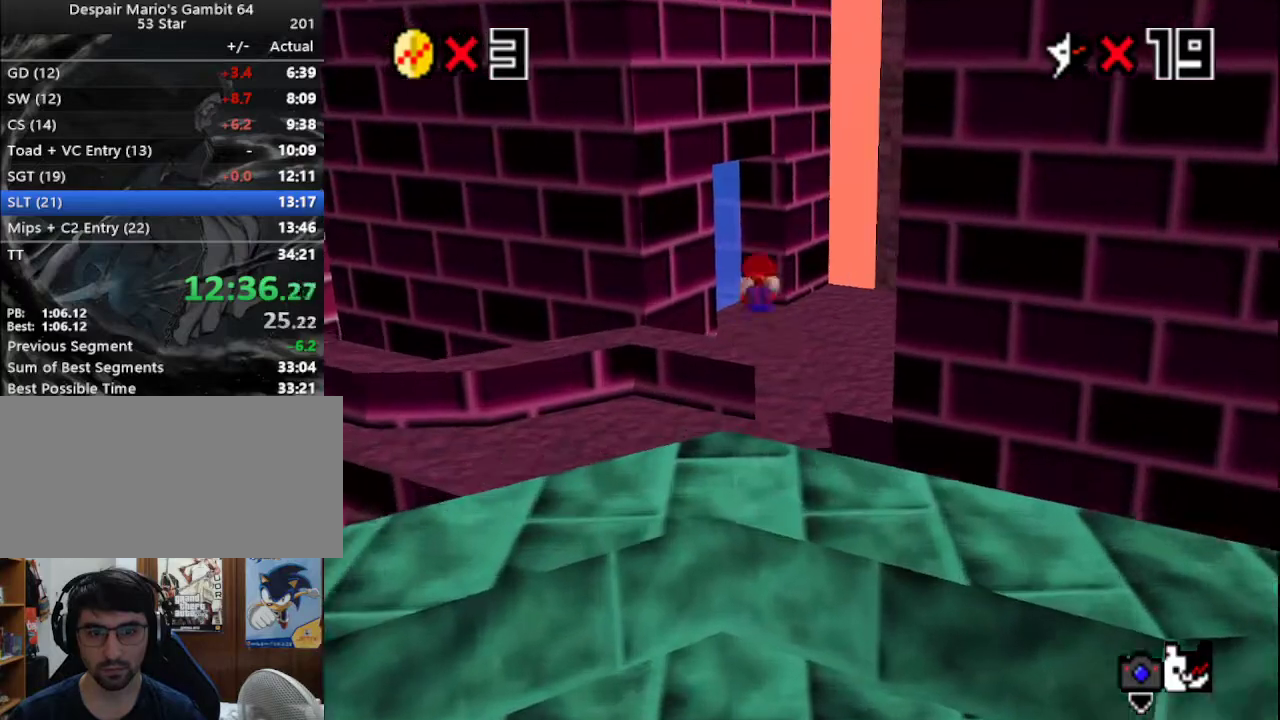
{"buttons": [], "left_stick": "up", "events": []}
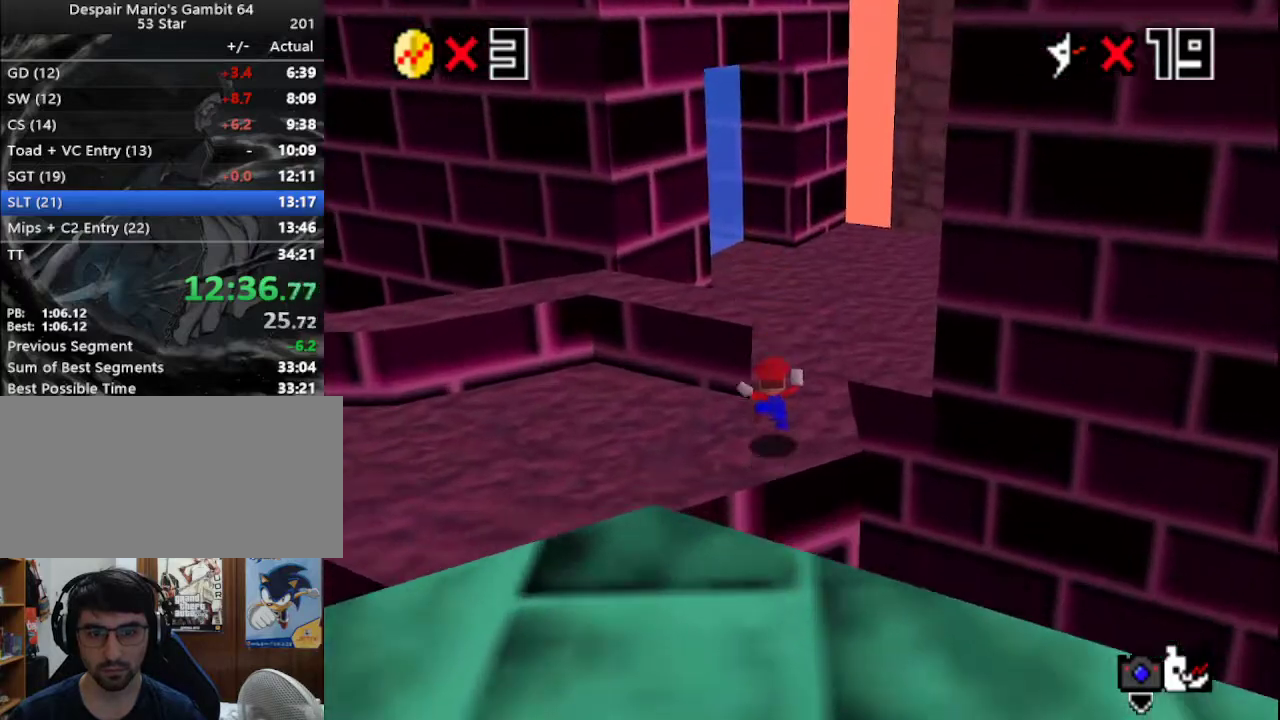
{"buttons": ["A"], "left_stick": "up", "events": [[133, "B", "down"], [233, "B", "up"], [483, "A", "down"]]}
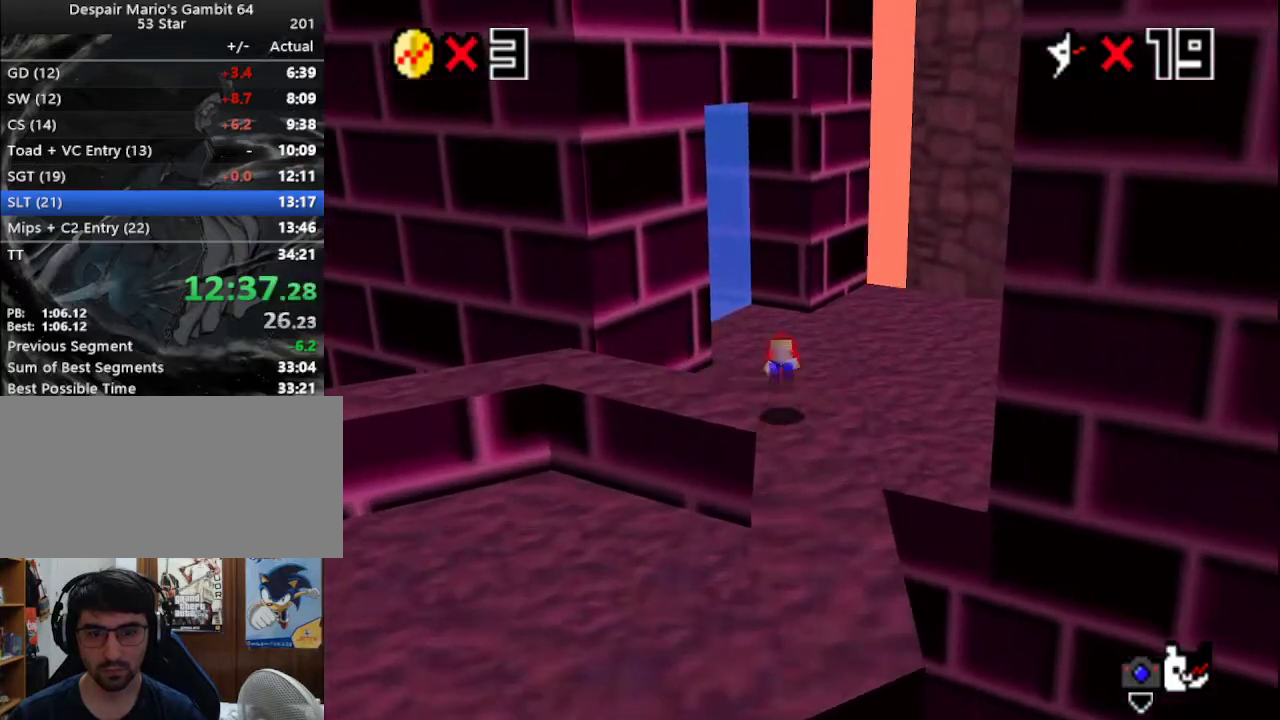
{"buttons": [], "left_stick": "up-right", "events": [[17, "B", "down"], [67, "left_stick", "up-right"], [100, "A", "up"], [100, "B", "up"], [100, "C_UP", "down"], [167, "C_RIGHT", "down"], [200, "C_UP", "up"], [267, "C_RIGHT", "up"]]}
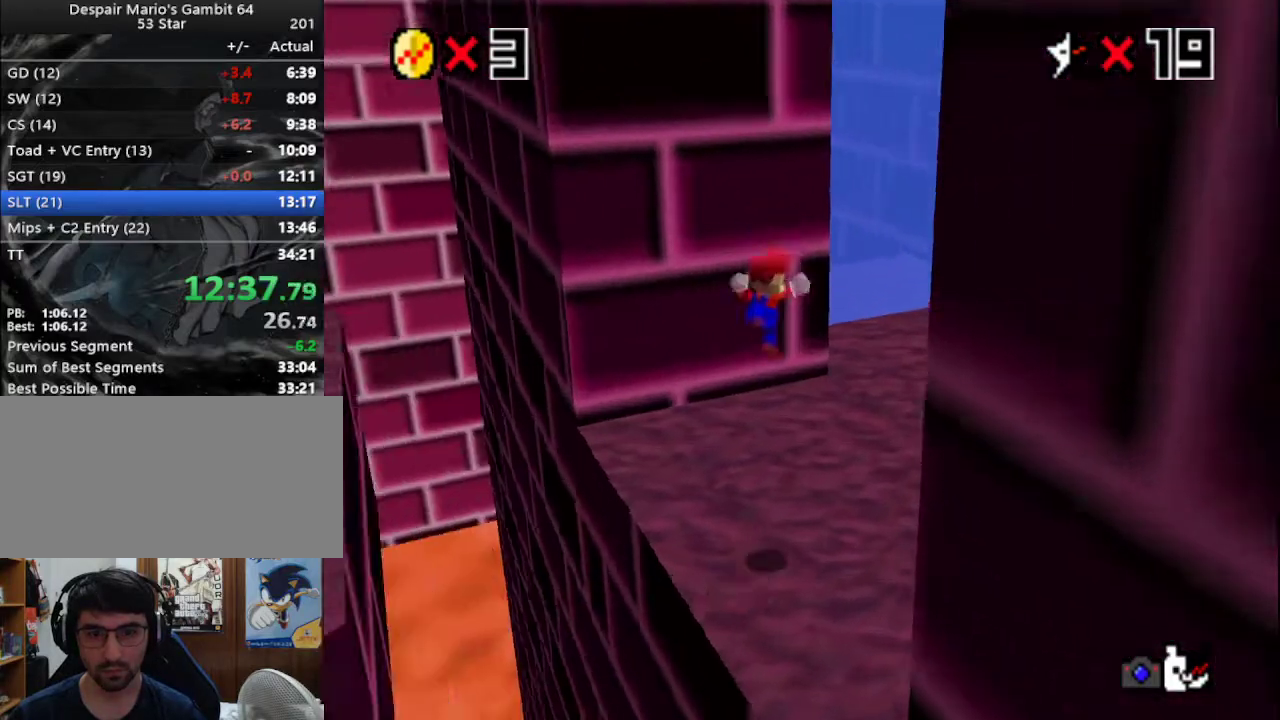
{"buttons": [], "left_stick": "up", "events": [[433, "left_stick", "up"]]}
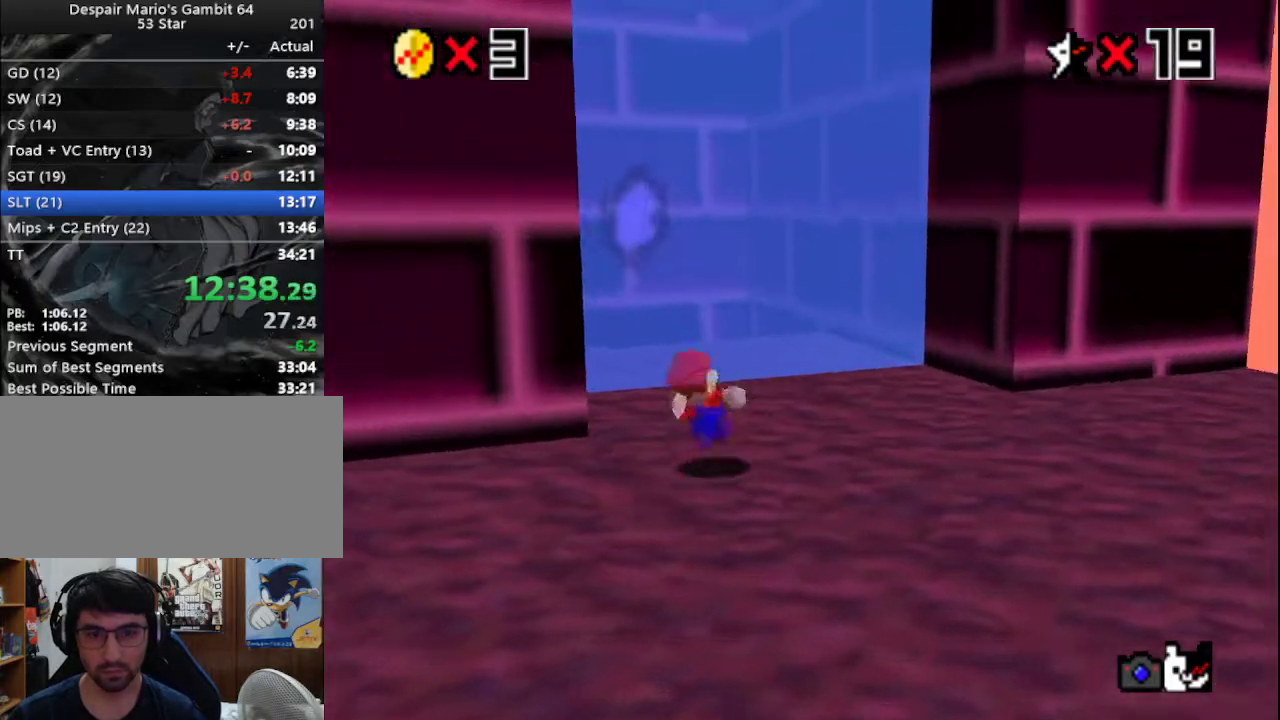
{"buttons": [], "left_stick": "up", "events": [[67, "Z", "down"], [100, "A", "down"], [233, "A", "up"], [233, "Z", "up"]]}
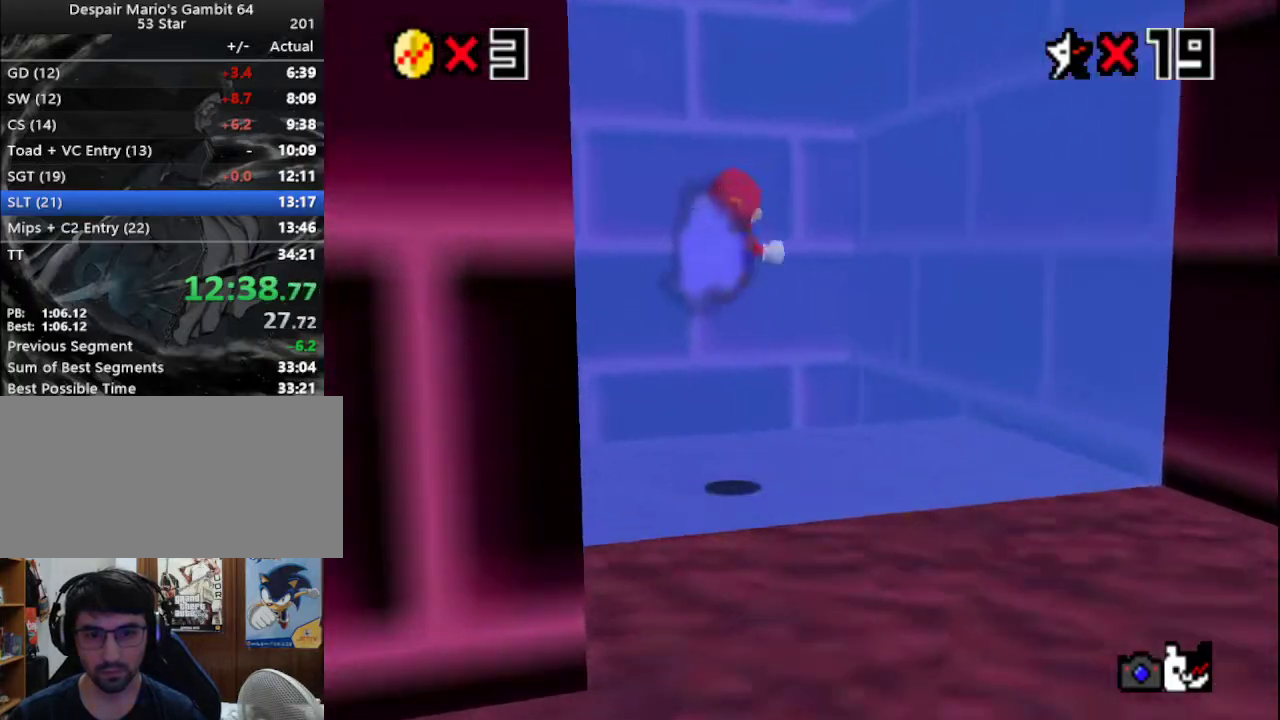
{"buttons": [], "left_stick": "up-left", "events": [[50, "left_stick", "up-left"], [217, "C_LEFT", "down"], [317, "C_LEFT", "up"]]}
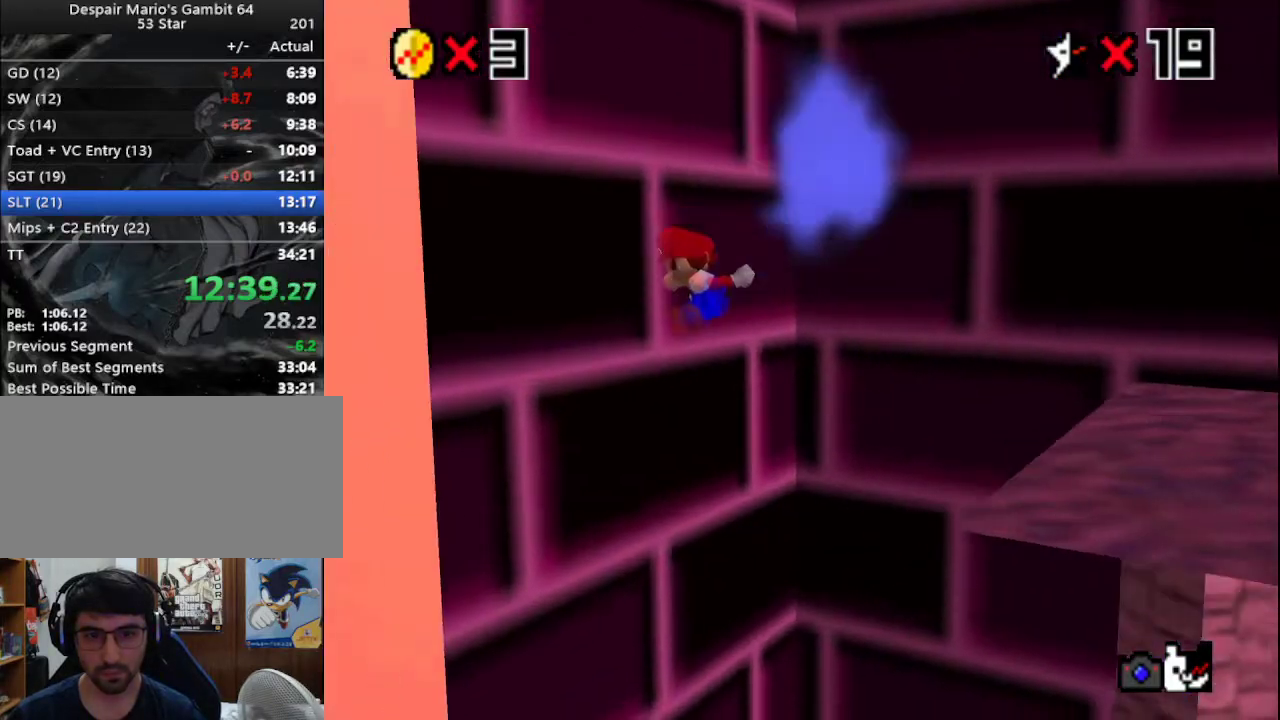
{"buttons": [], "left_stick": "left", "events": [[183, "left_stick", "left"], [217, "A", "down"], [250, "A", "up"], [317, "C_LEFT", "down"], [383, "C_LEFT", "up"]]}
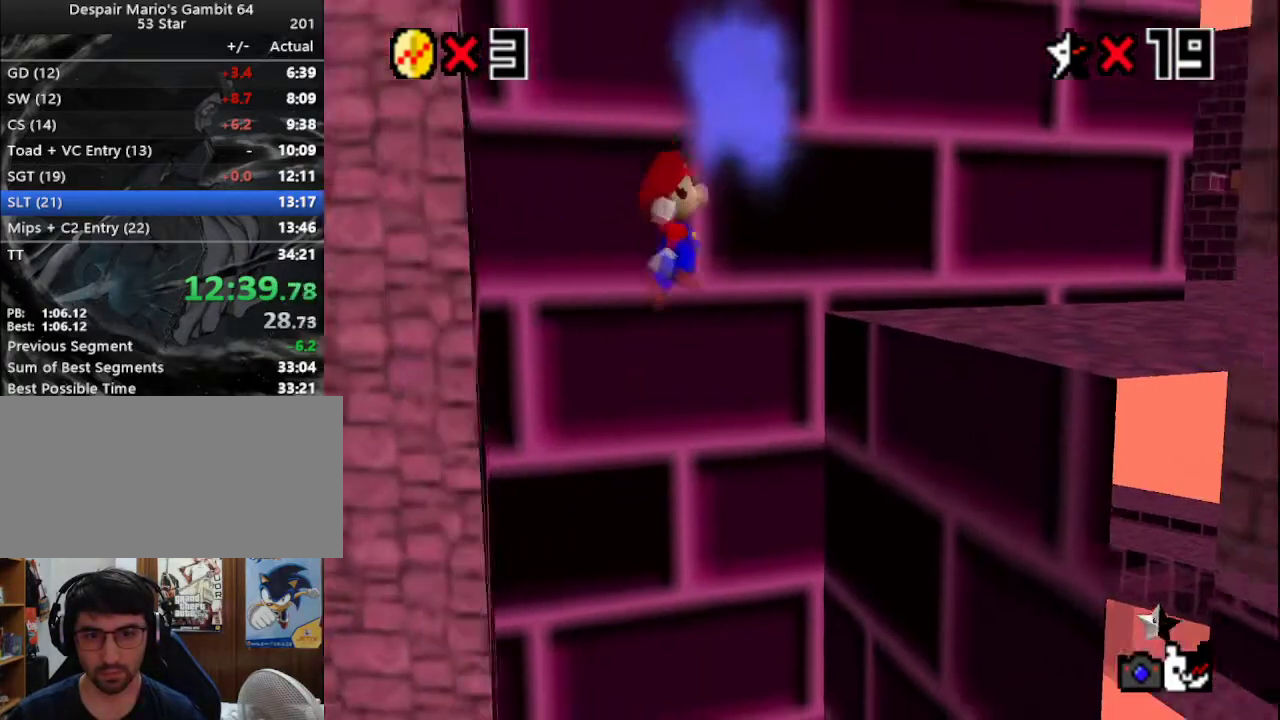
{"buttons": [], "left_stick": "up-right", "events": [[33, "left_stick", "center"], [217, "C_LEFT", "down"], [267, "C_LEFT", "up"], [350, "left_stick", "up"], [417, "left_stick", "up-right"]]}
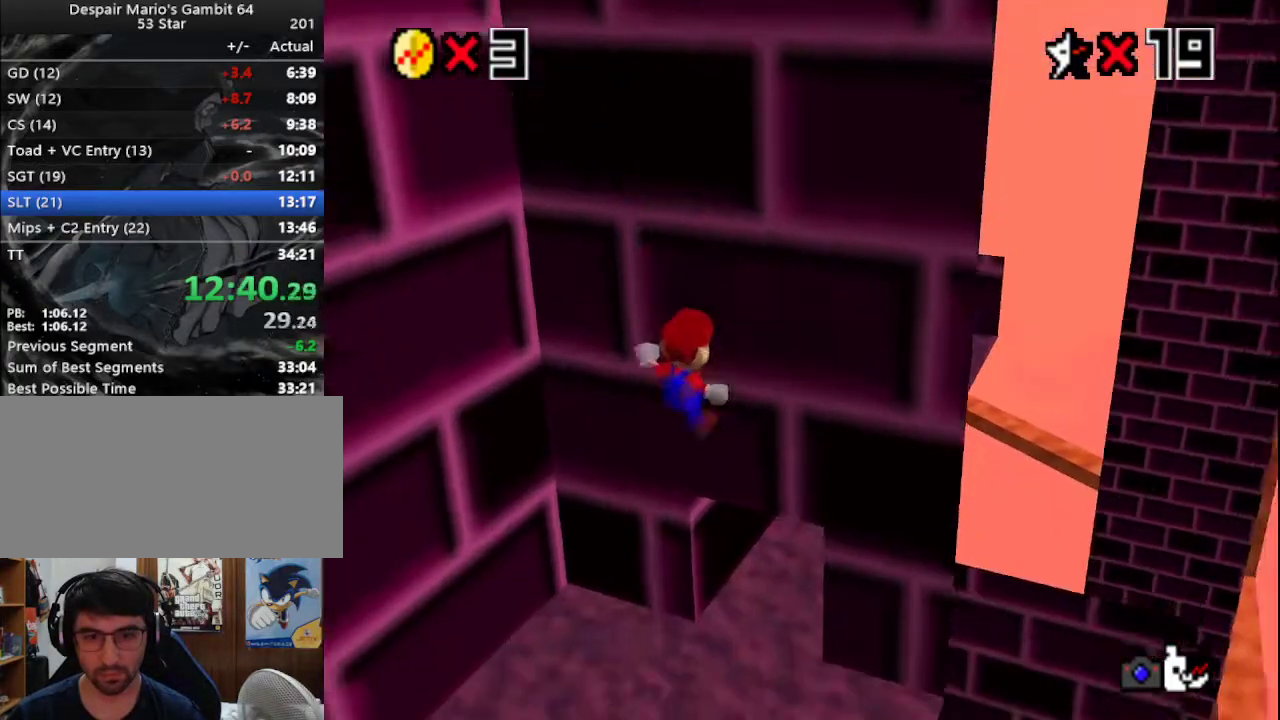
{"buttons": ["A"], "left_stick": "up-right", "events": [[50, "left_stick", "up"], [200, "left_stick", "up-right"], [267, "B", "down"], [367, "A", "down"], [383, "B", "up"]]}
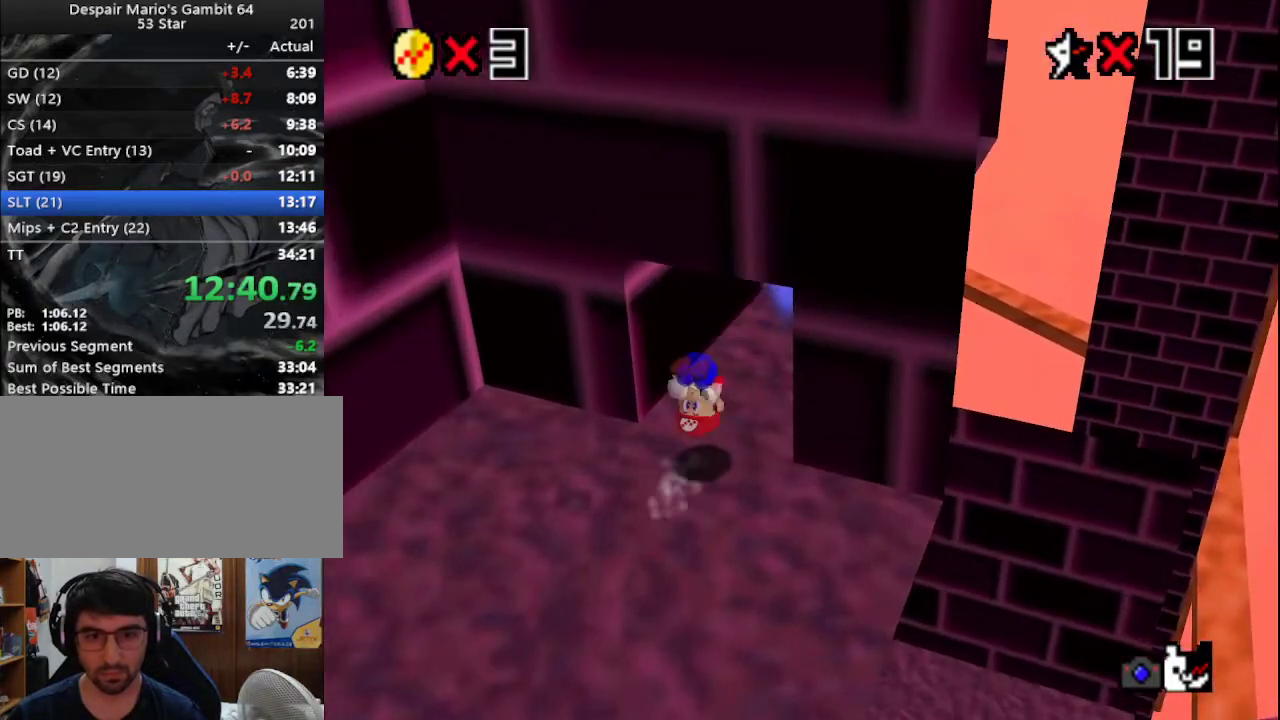
{"buttons": [], "left_stick": "up-right", "events": [[17, "A", "up"]]}
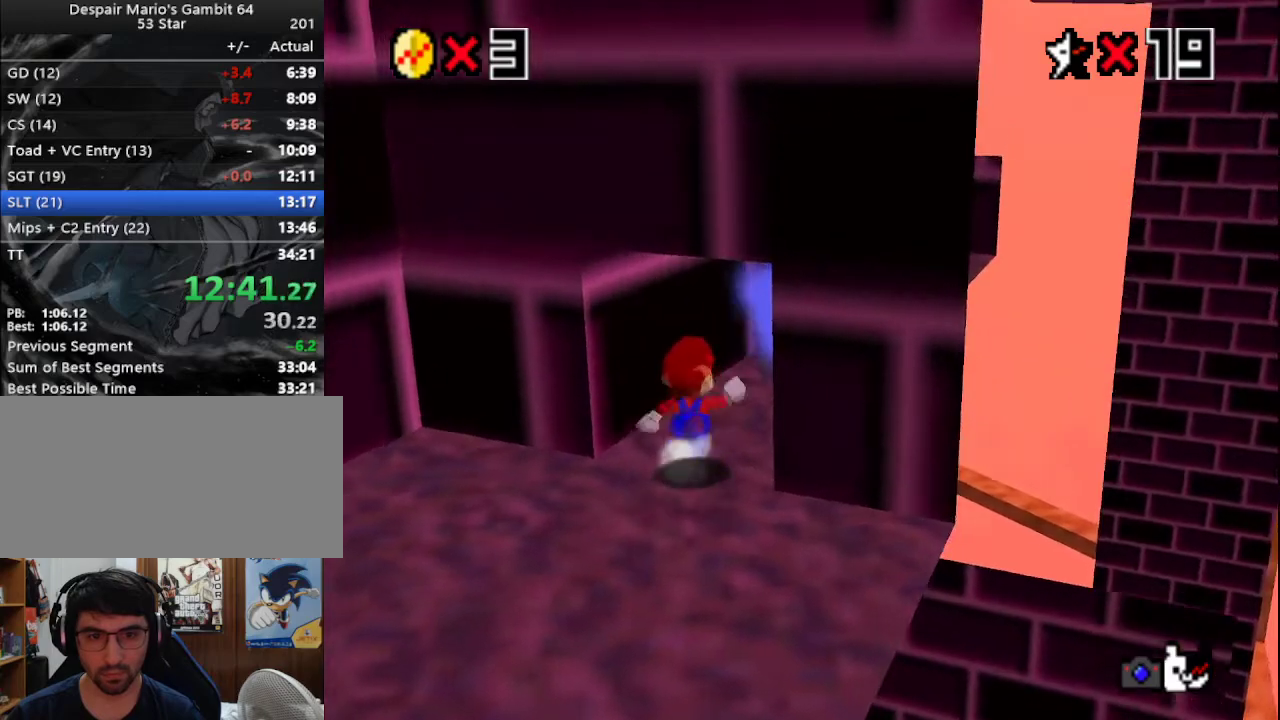
{"buttons": [], "left_stick": "up-right", "events": [[317, "Z", "down"], [367, "A", "down"], [467, "A", "up"], [500, "Z", "up"]]}
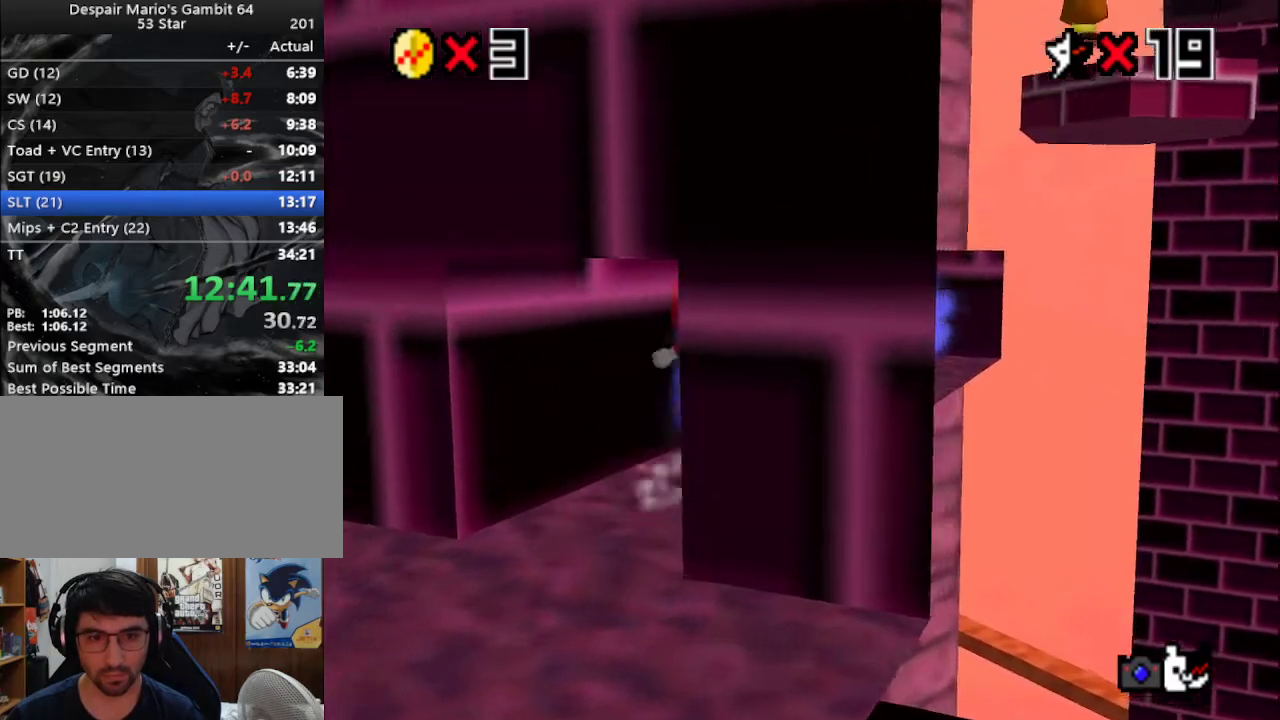
{"buttons": [], "left_stick": "up-right", "events": []}
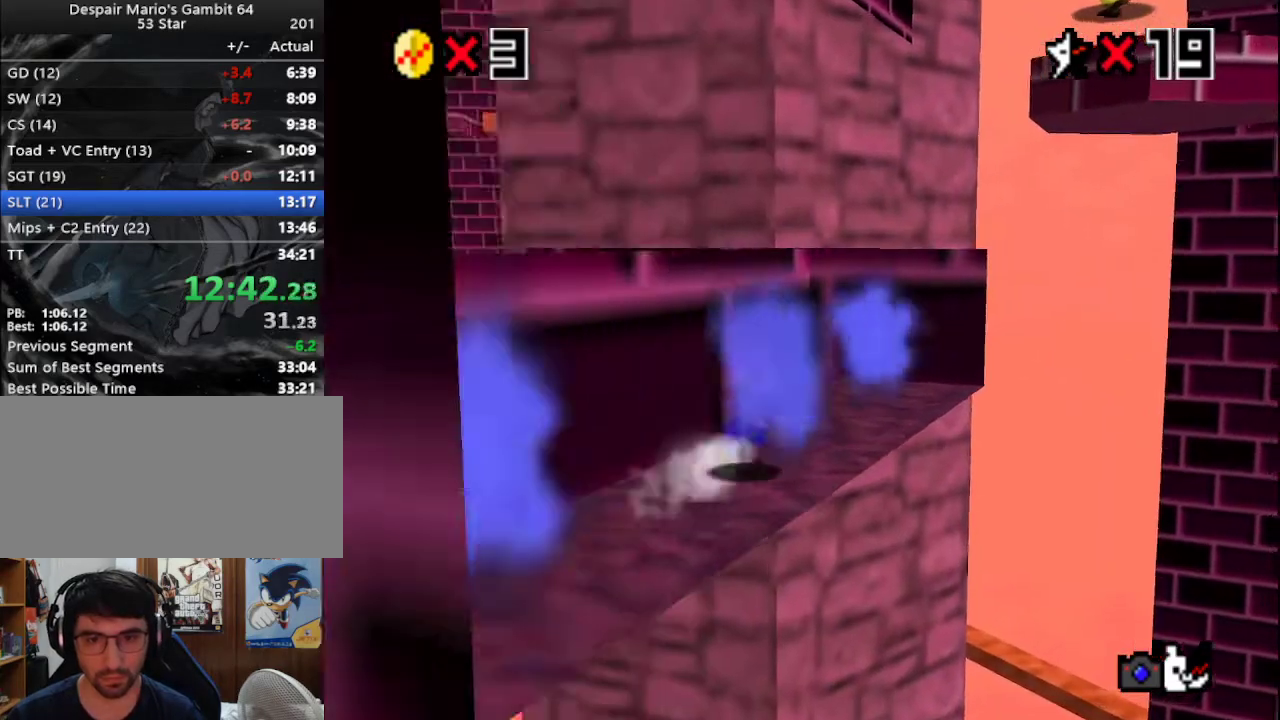
{"buttons": [], "left_stick": "up-right", "events": []}
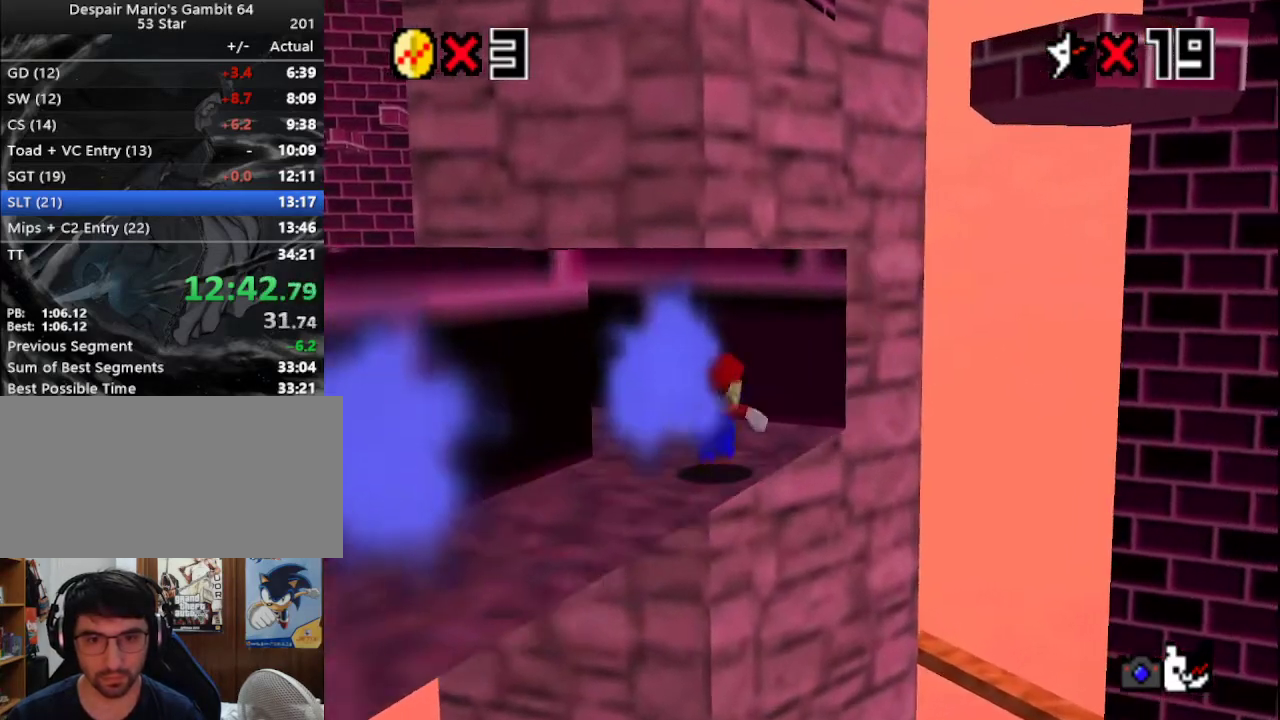
{"buttons": ["Z"], "left_stick": "up-left", "events": [[100, "left_stick", "up-left"], [267, "Z", "down"], [333, "A", "down"], [450, "A", "up"]]}
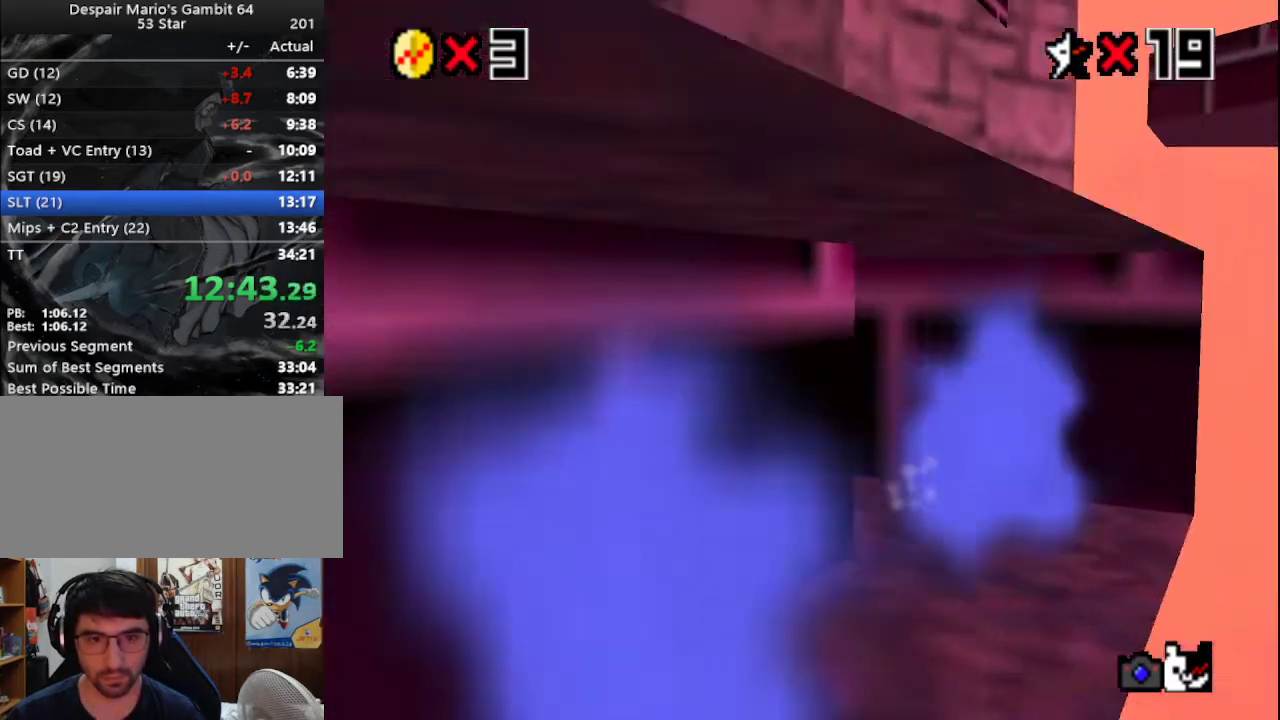
{"buttons": [], "left_stick": "up-left", "events": [[17, "Z", "up"]]}
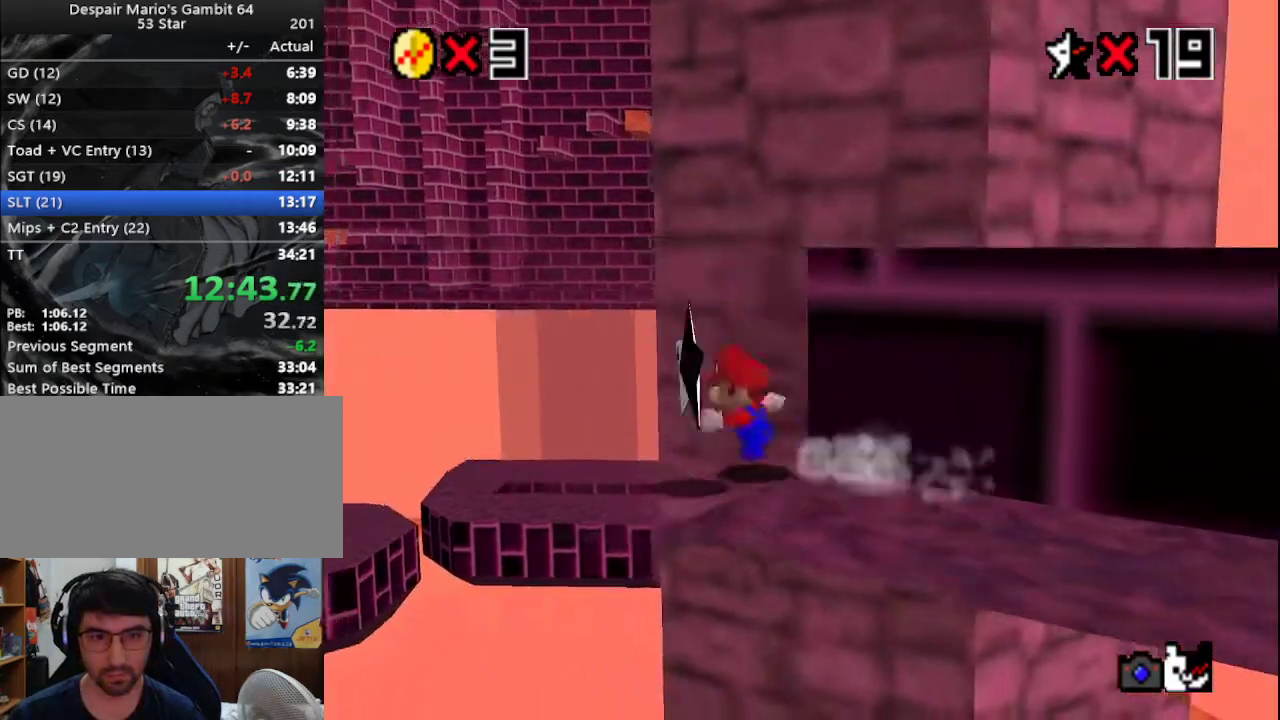
{"buttons": [], "left_stick": "center", "events": [[17, "left_stick", "left"], [233, "left_stick", "center"]]}
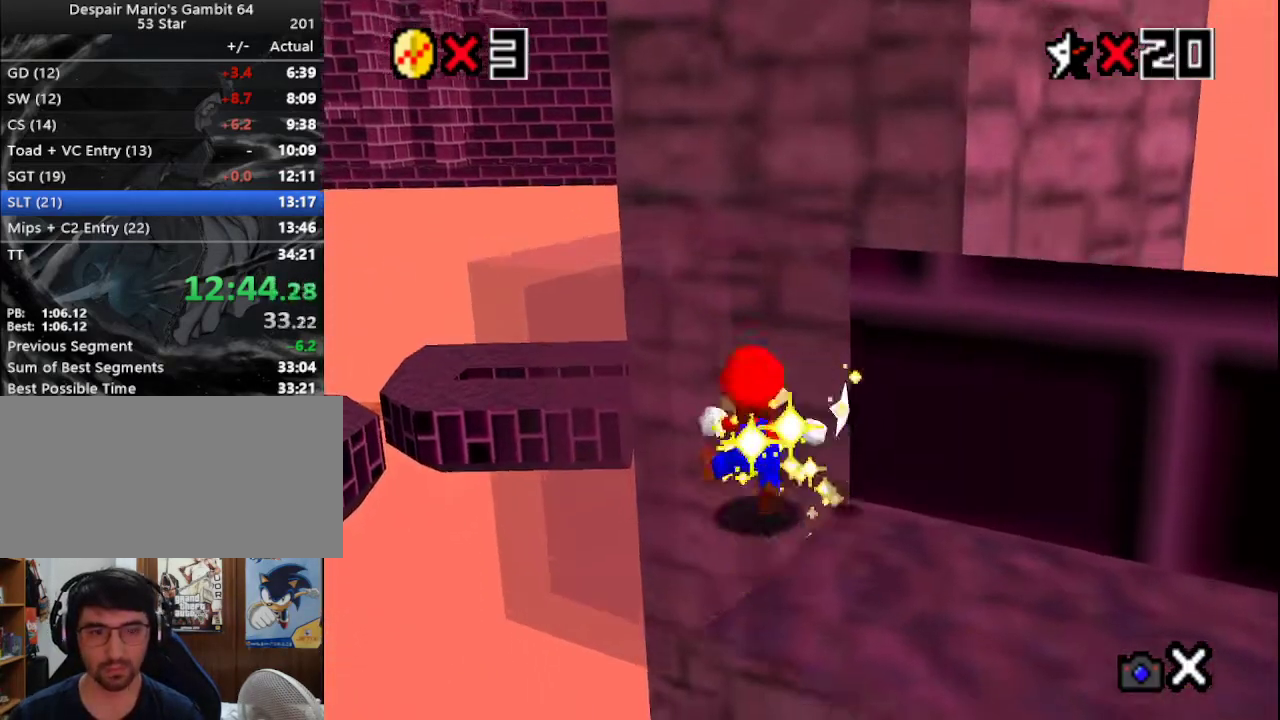
{"buttons": [], "left_stick": "center", "events": []}
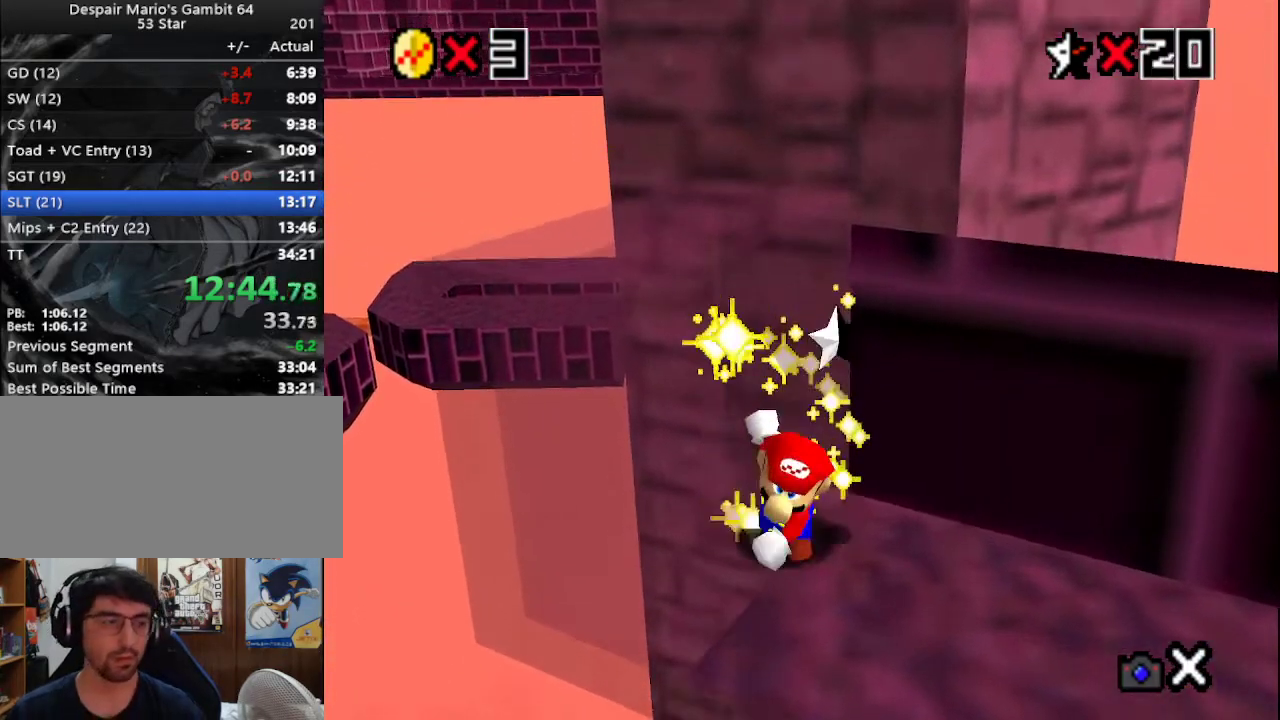
{"buttons": [], "left_stick": "center", "events": []}
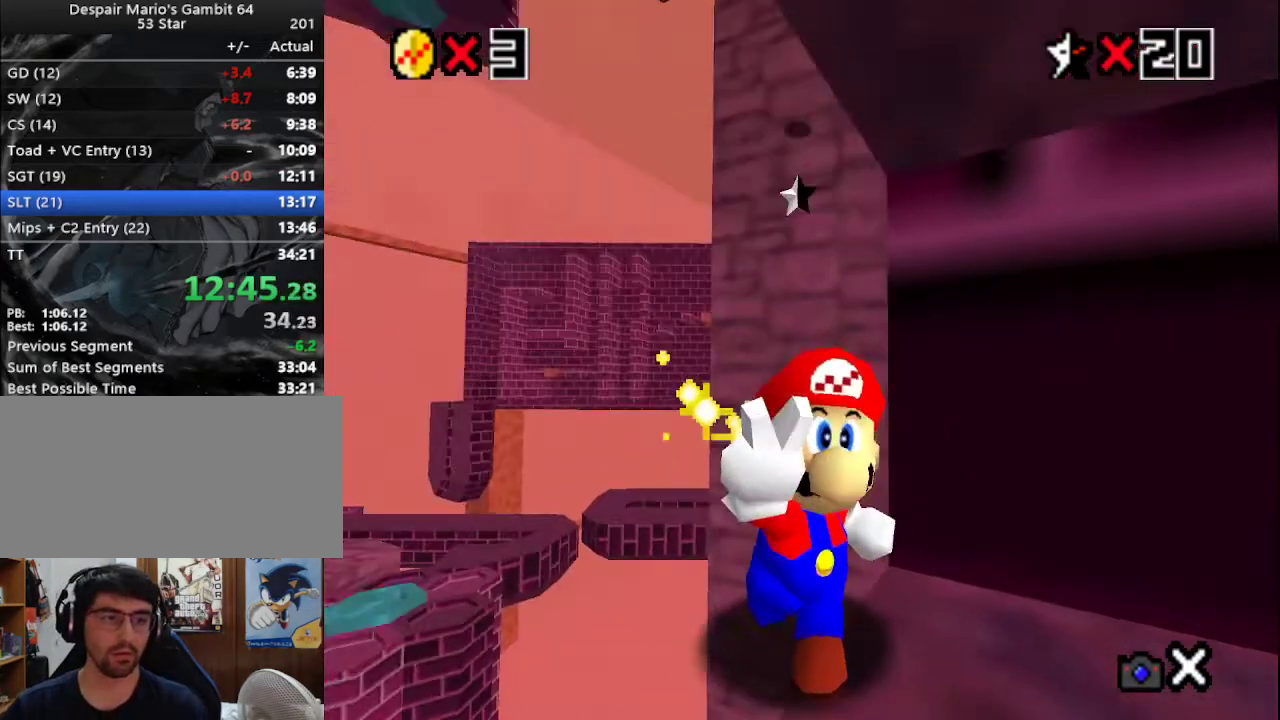
{"buttons": [], "left_stick": "center", "events": []}
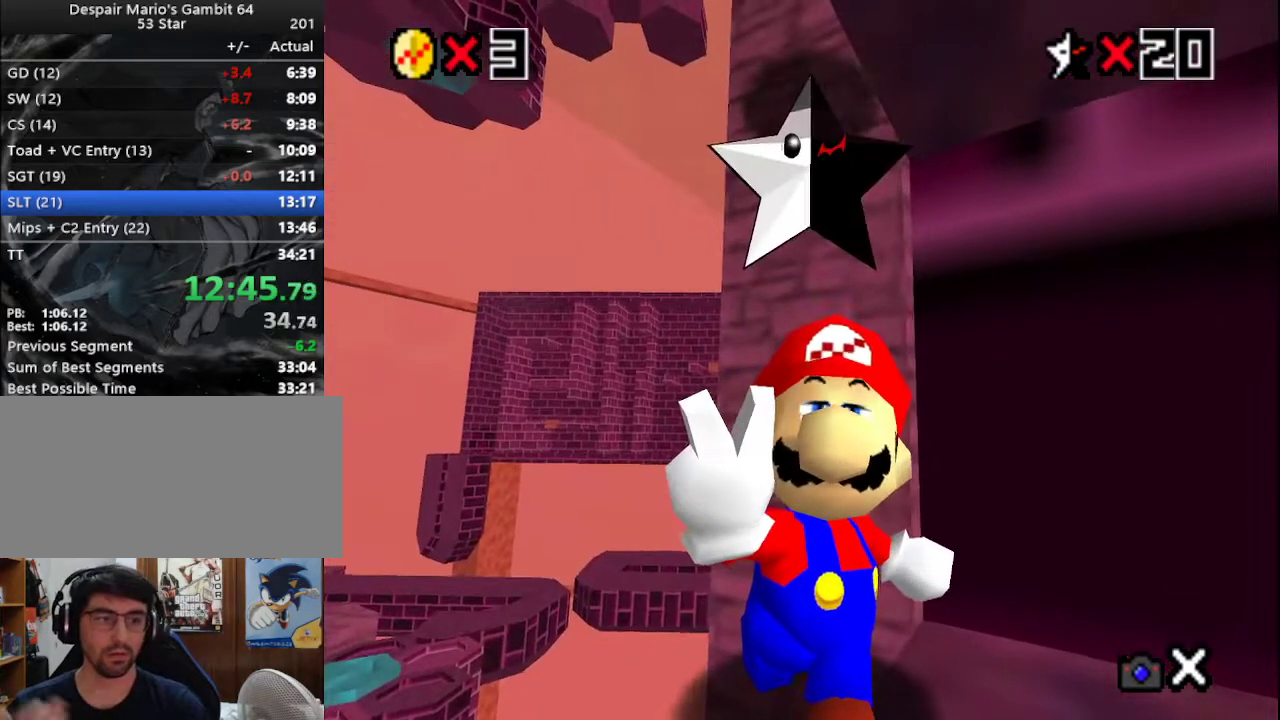
{"buttons": [], "left_stick": "center", "events": []}
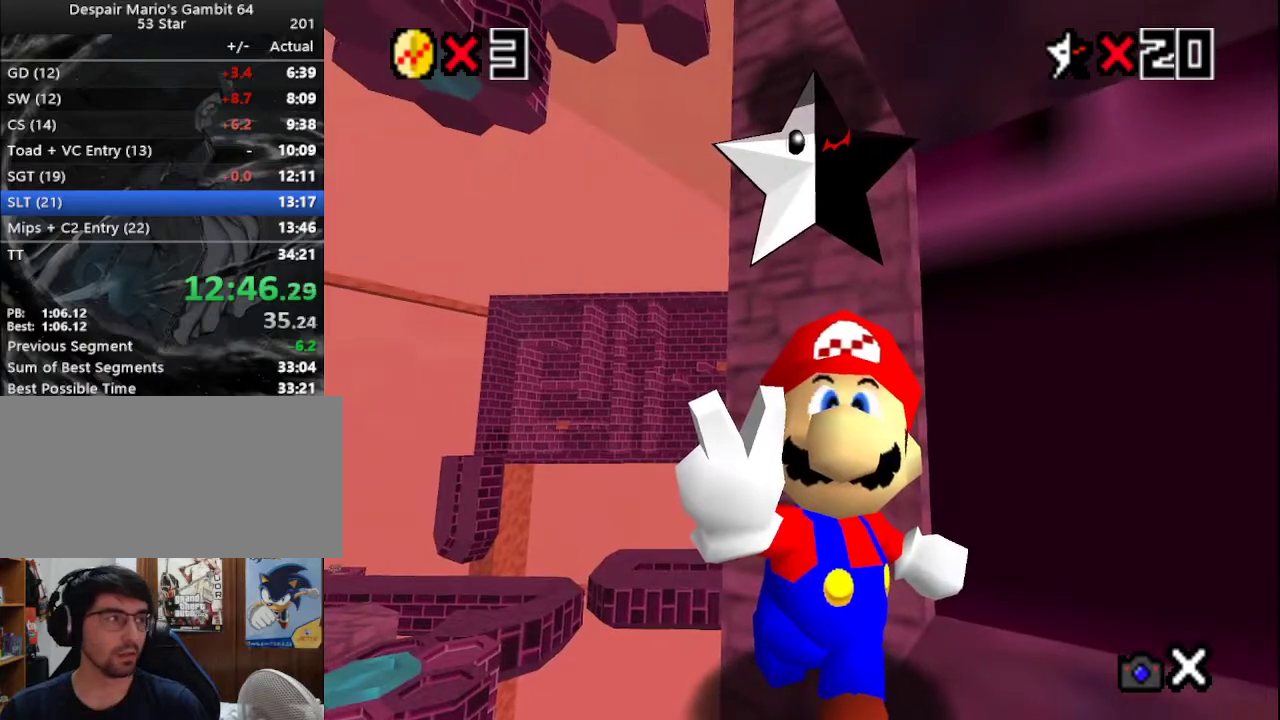
{"buttons": [], "left_stick": "center", "events": []}
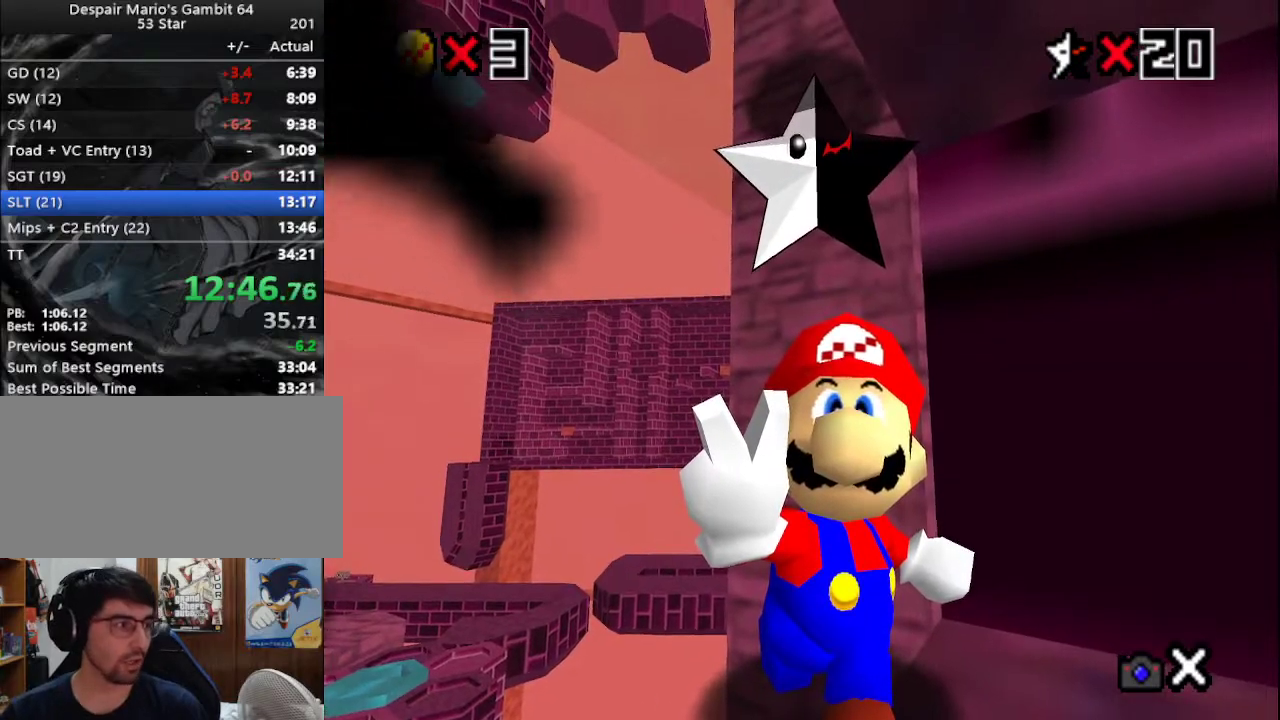
{"buttons": [], "left_stick": "center", "events": []}
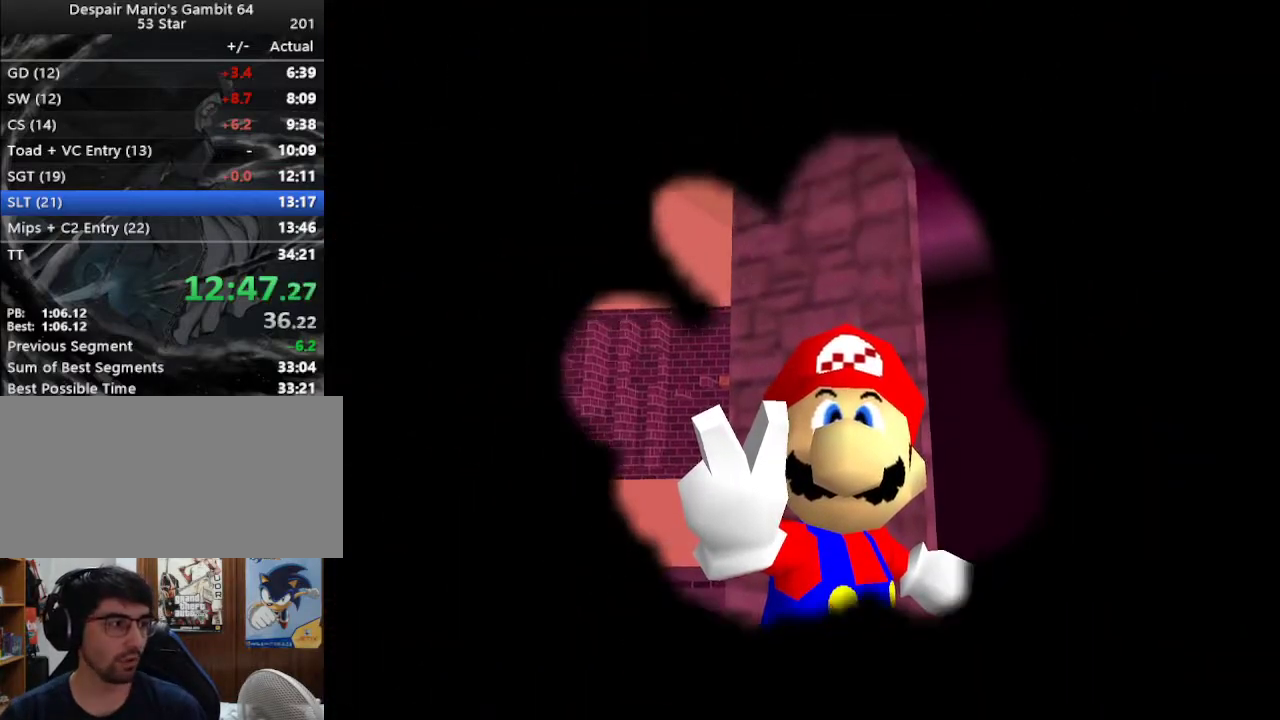
{"buttons": [], "left_stick": "center", "events": []}
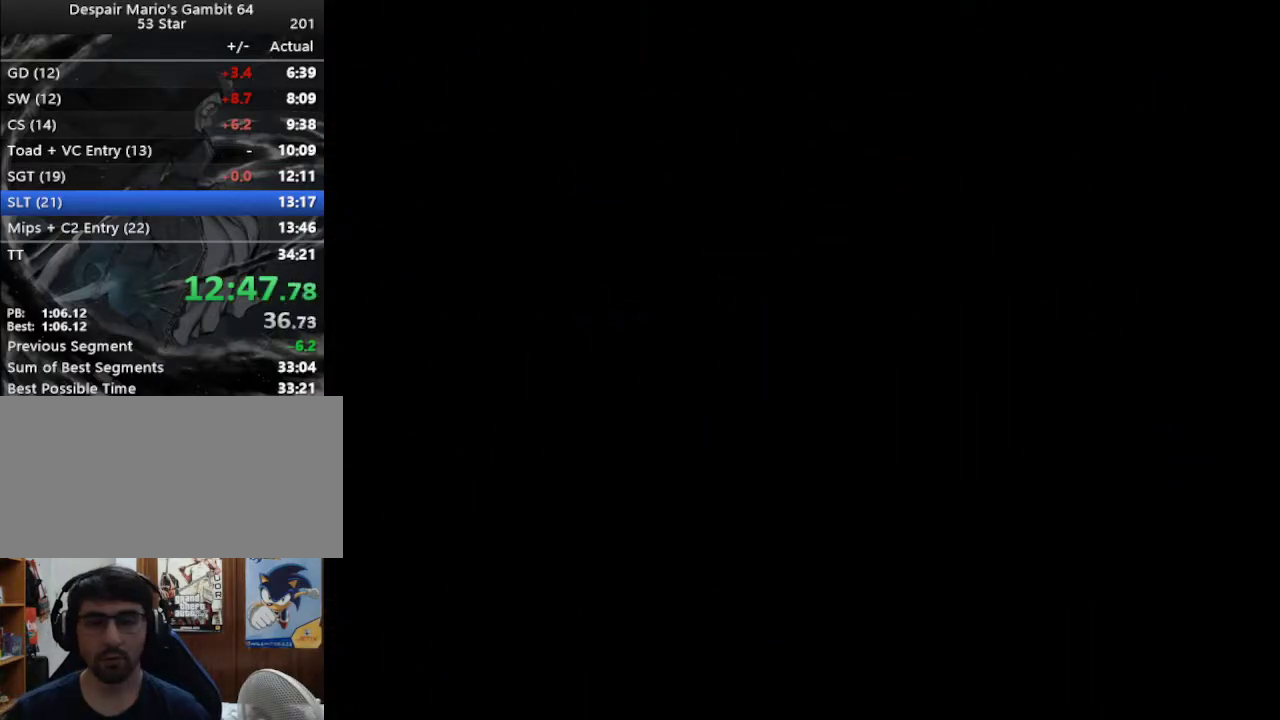
{"buttons": [], "left_stick": "center", "events": [[233, "A", "down"], [317, "A", "up"]]}
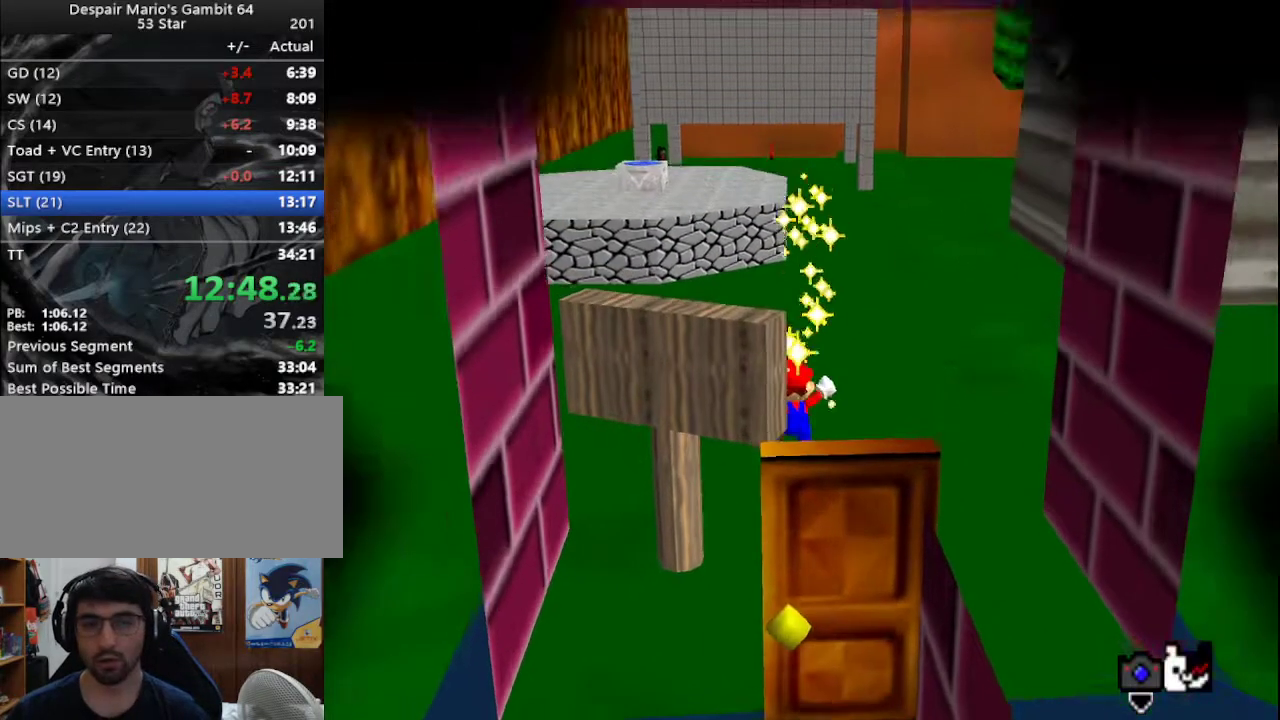
{"buttons": [], "left_stick": "center", "events": [[383, "C_LEFT", "down"], [483, "C_LEFT", "up"]]}
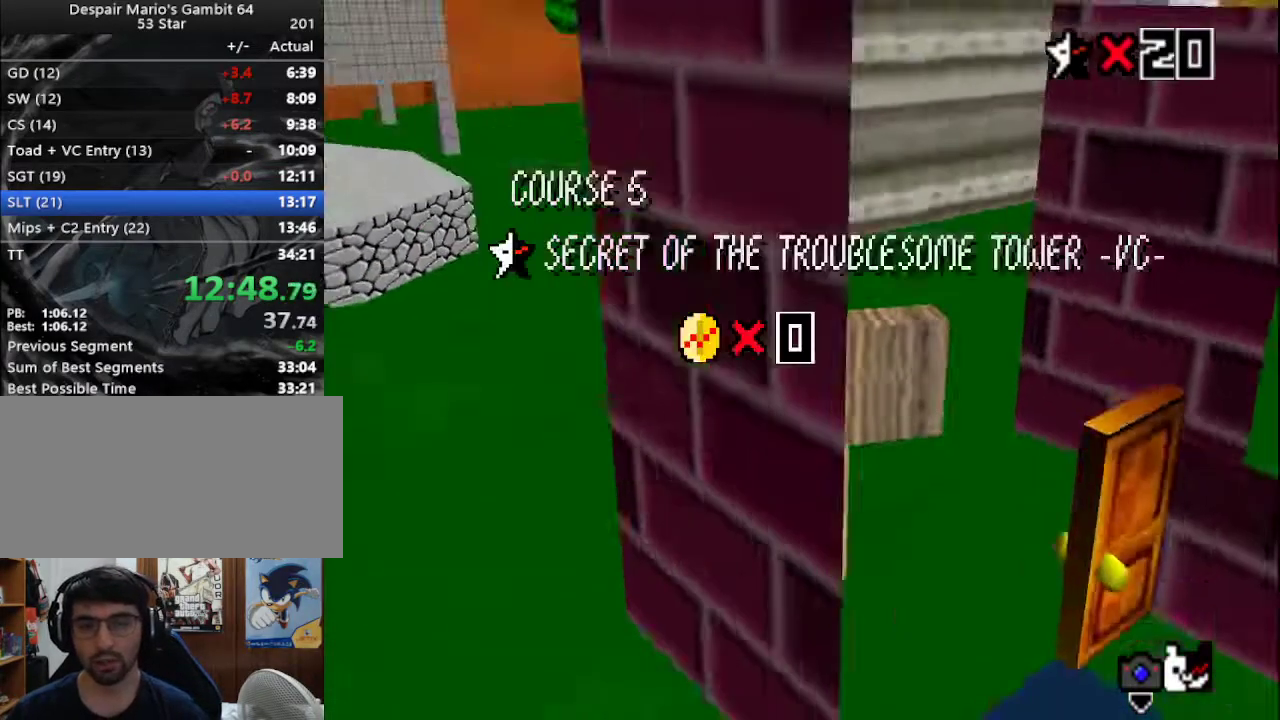
{"buttons": ["C_LEFT"], "left_stick": "center", "events": [[17, "C_LEFT", "down"], [117, "C_LEFT", "up"], [150, "C_LEFT", "down"], [217, "C_LEFT", "up"], [483, "C_LEFT", "down"]]}
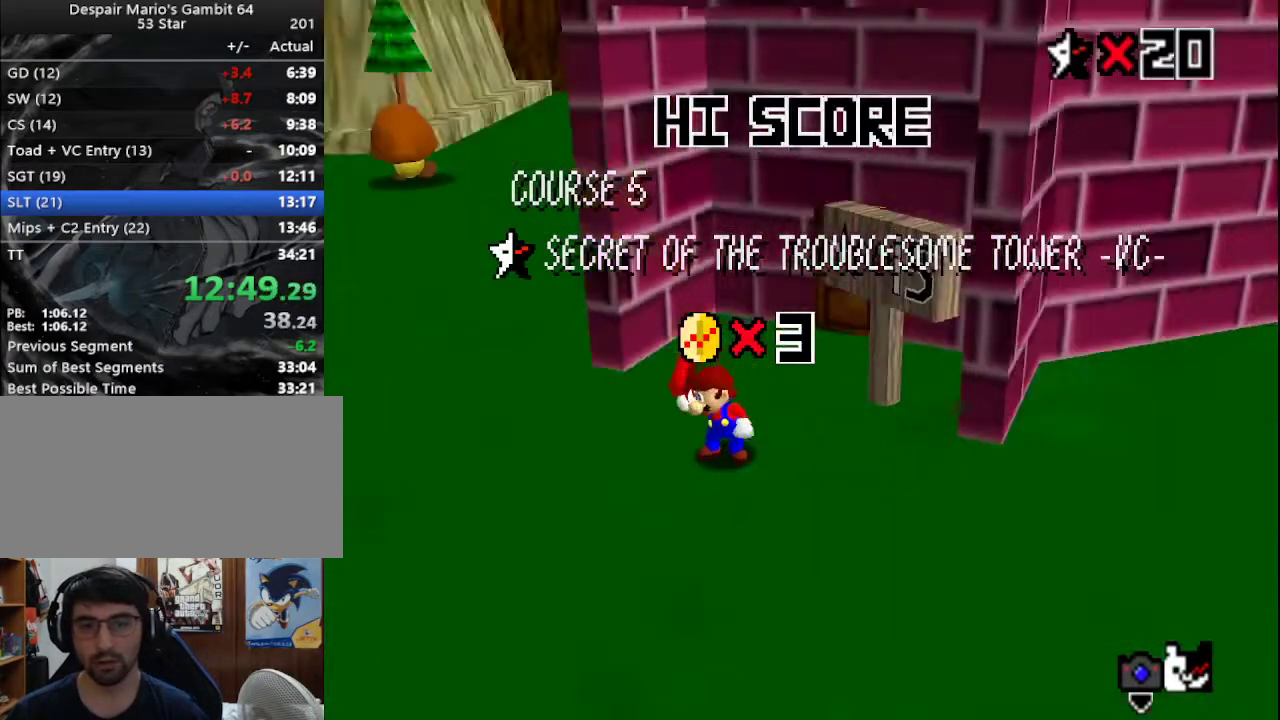
{"buttons": [], "left_stick": "up", "events": [[83, "C_LEFT", "up"], [450, "left_stick", "up"]]}
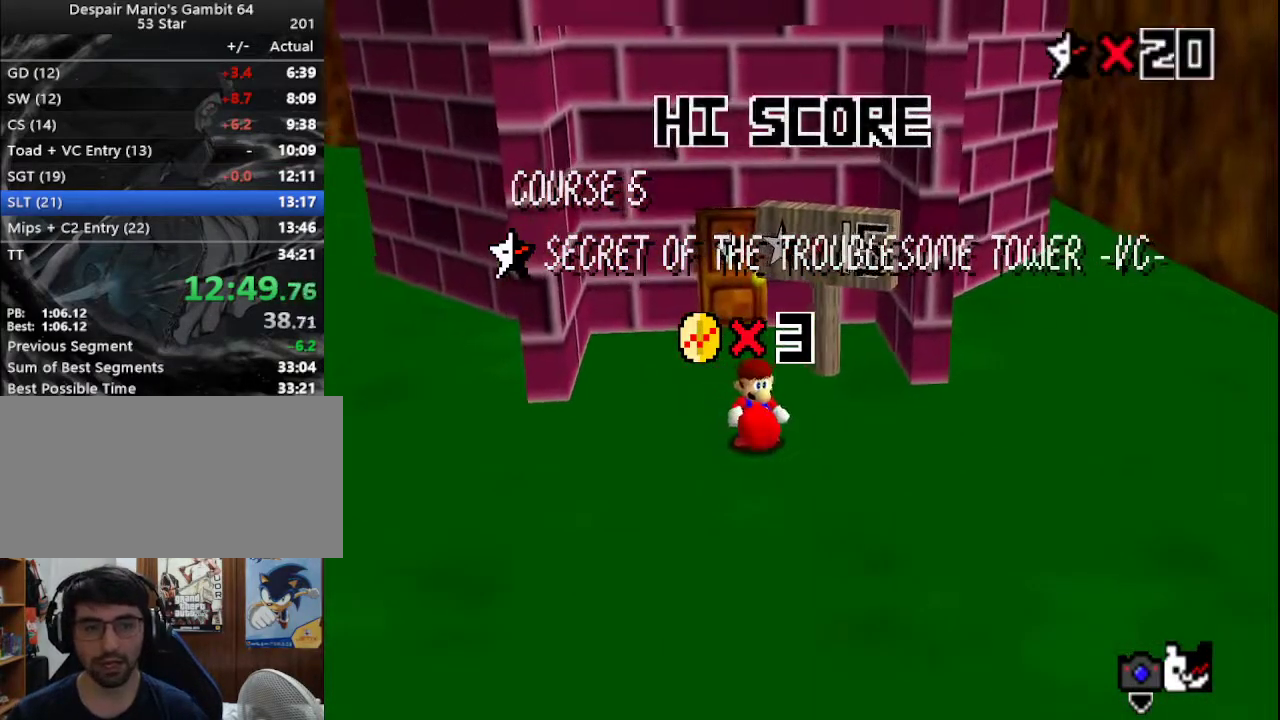
{"buttons": [], "left_stick": "up", "events": [[233, "A", "down"], [283, "A", "up"], [350, "A", "down"], [417, "A", "up"]]}
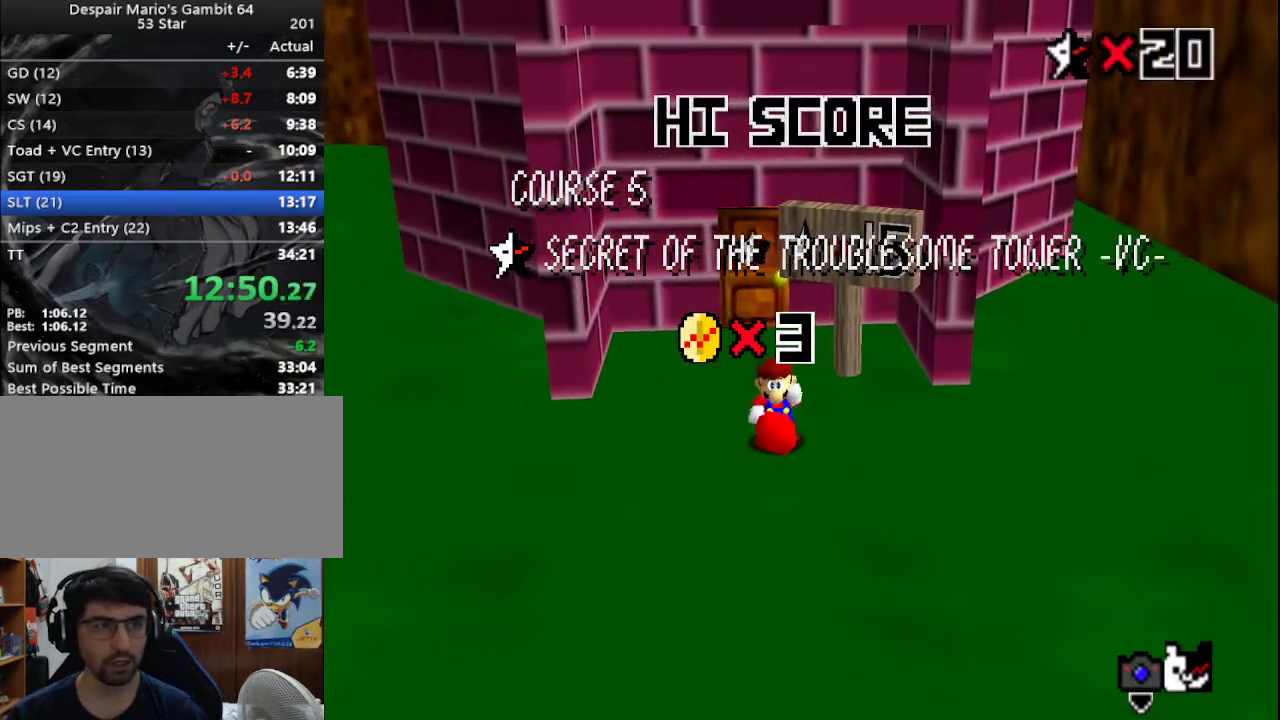
{"buttons": ["A"], "left_stick": "up", "events": [[50, "A", "down"], [117, "A", "up"], [167, "A", "down"], [200, "A", "up"], [267, "A", "down"], [300, "A", "up"], [383, "A", "down"], [433, "A", "up"], [467, "A", "down"]]}